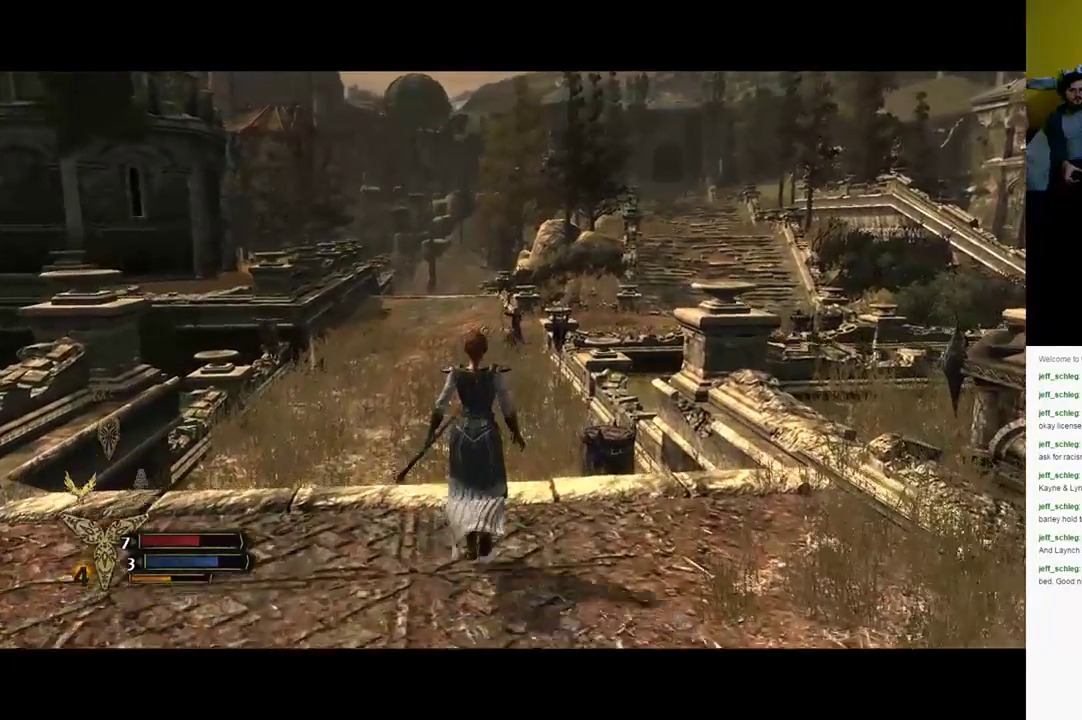
Gameplay with a controller (Xbox layout); each line is a JSON object with the inputs held at the frame after it. "events" lists button and stick changes between this image and that frame as [ms after this image, input, new state], when the widget could be followed in between.
{"buttons": [], "left_stick": "up", "right_stick": "center", "events": []}
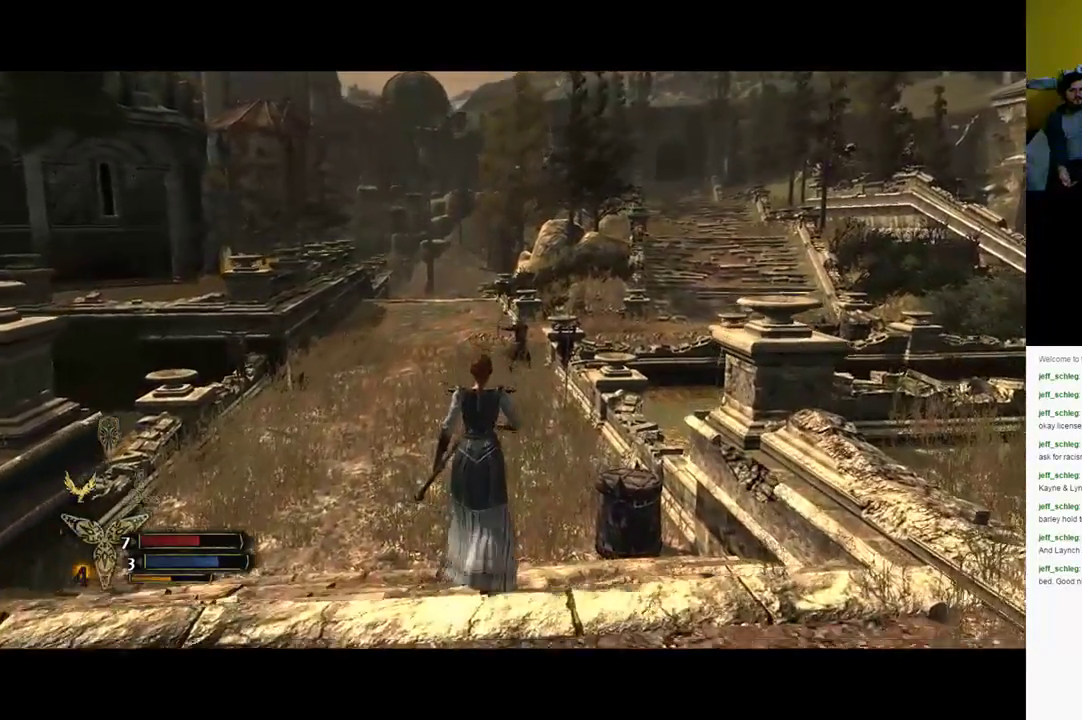
{"buttons": [], "left_stick": "up", "right_stick": "center", "events": []}
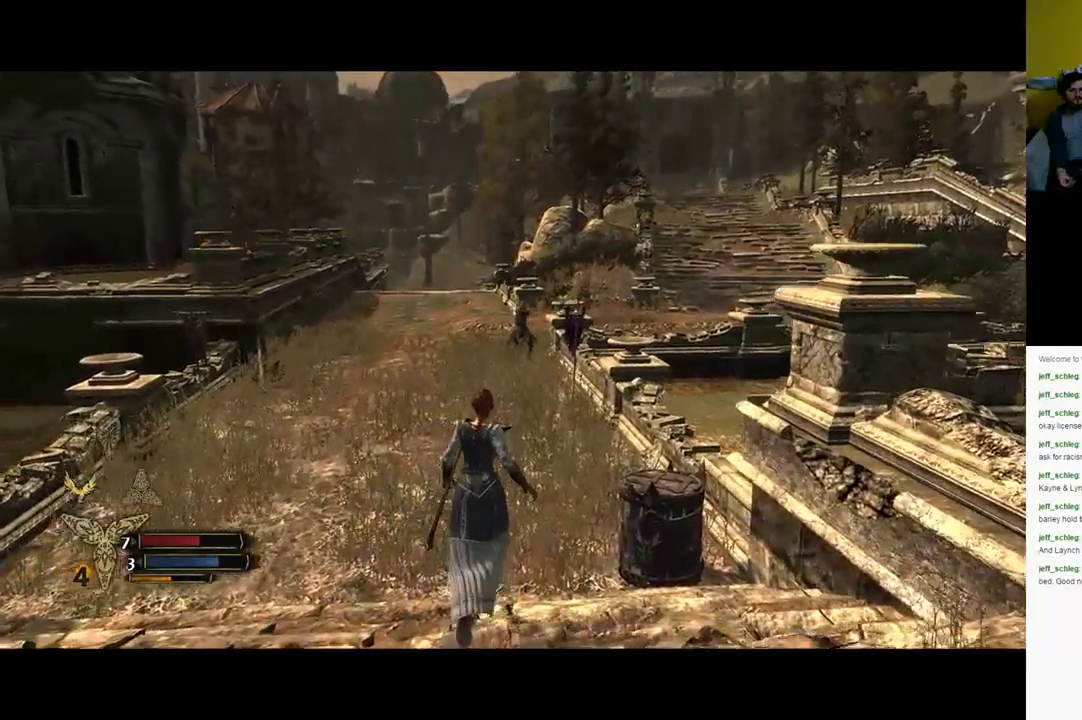
{"buttons": [], "left_stick": "up", "right_stick": "center", "events": []}
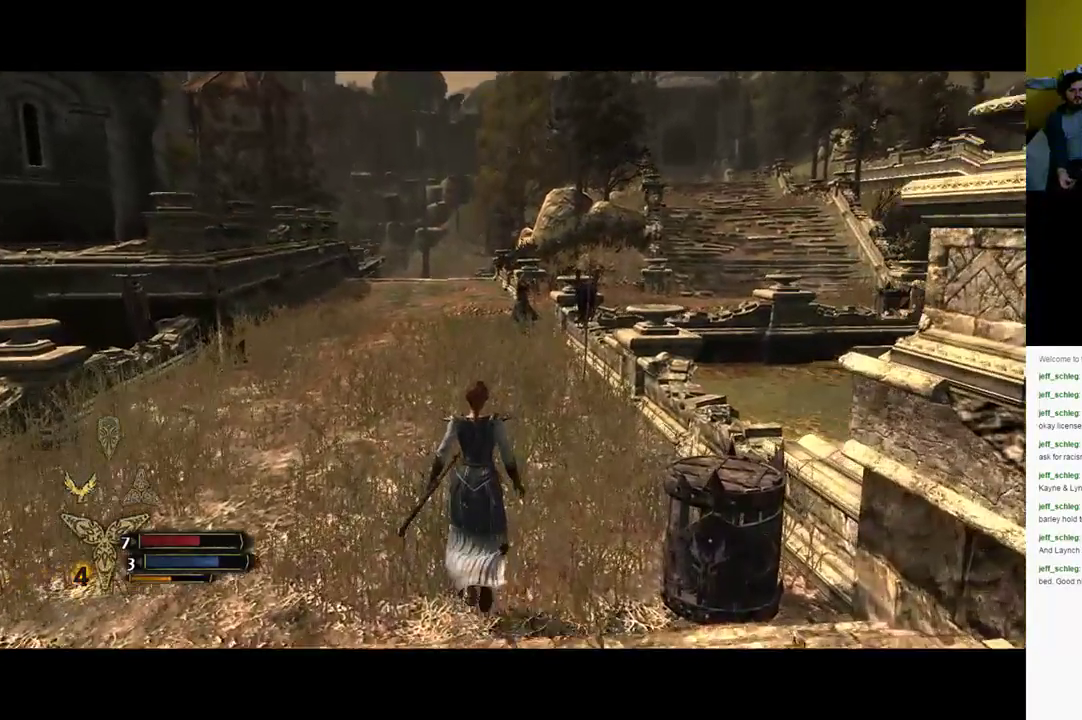
{"buttons": [], "left_stick": "up", "right_stick": "center", "events": []}
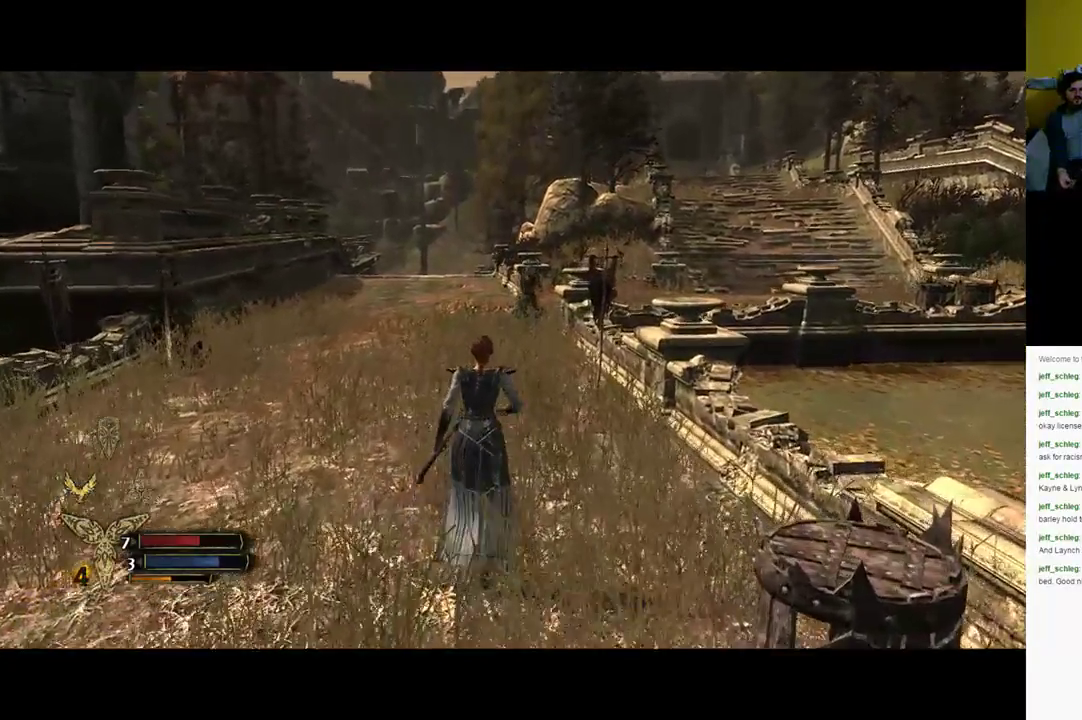
{"buttons": [], "left_stick": "up", "right_stick": "center", "events": []}
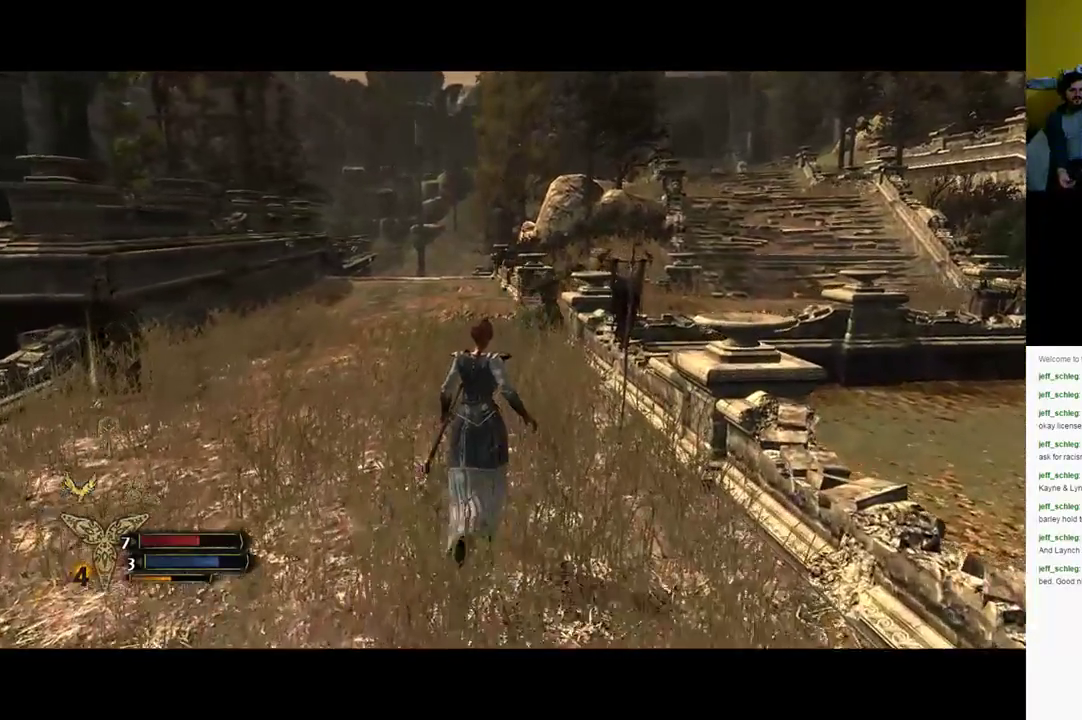
{"buttons": [], "left_stick": "down-right", "right_stick": "right", "events": [[317, "left_stick", "right"], [333, "right_stick", "right"], [467, "left_stick", "down-right"]]}
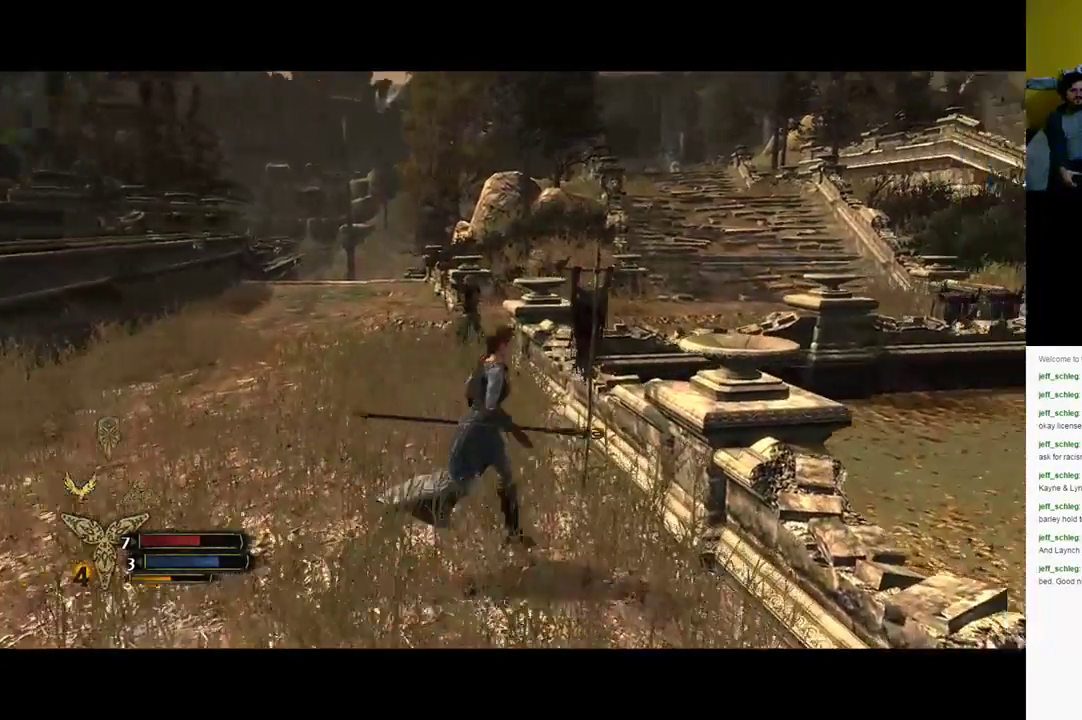
{"buttons": [], "left_stick": "down-right", "right_stick": "right", "events": []}
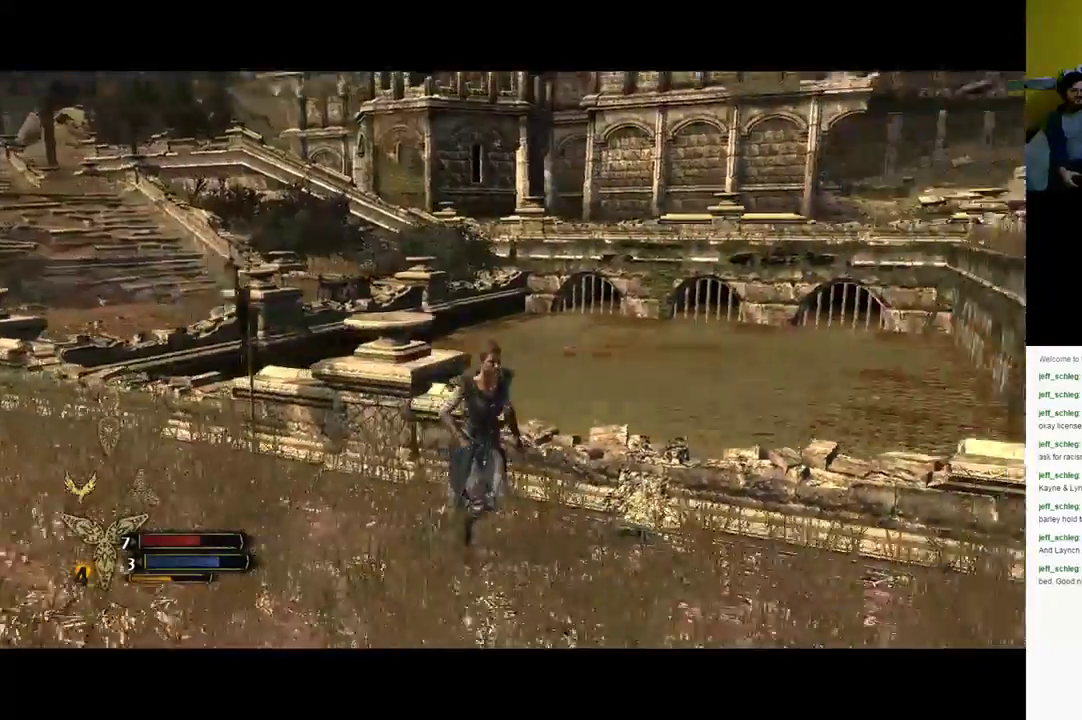
{"buttons": [], "left_stick": "up", "right_stick": "right", "events": [[400, "left_stick", "up-right"], [500, "left_stick", "up"]]}
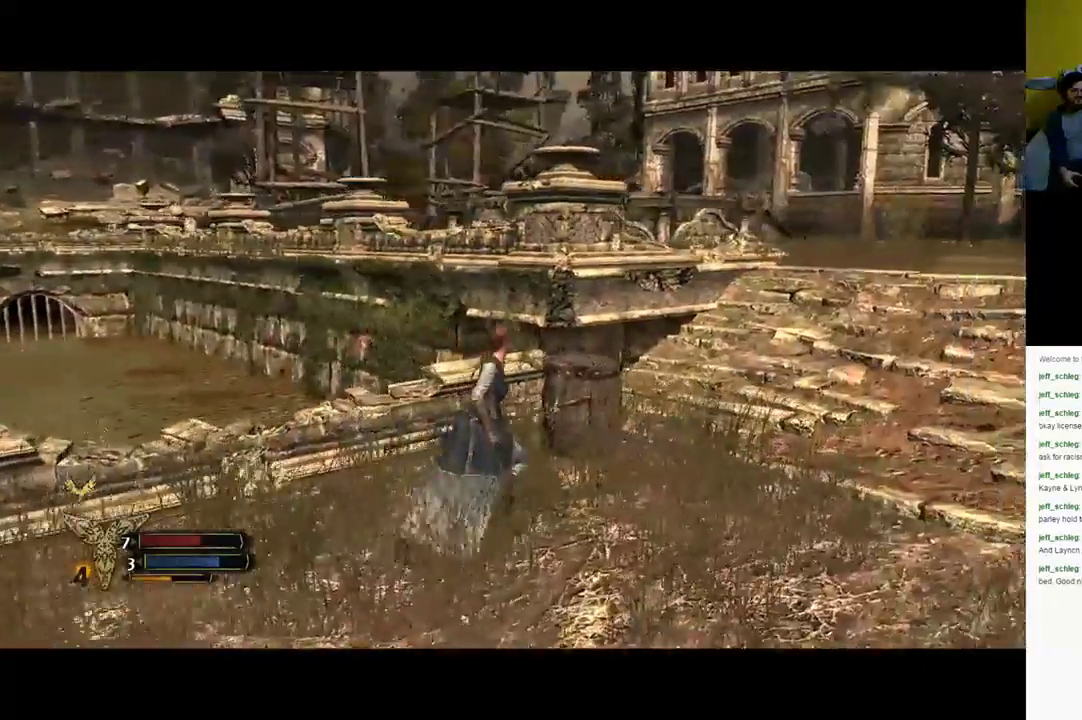
{"buttons": [], "left_stick": "center", "right_stick": "center", "events": [[50, "right_stick", "center"], [167, "X", "down"], [317, "X", "up"], [383, "left_stick", "center"]]}
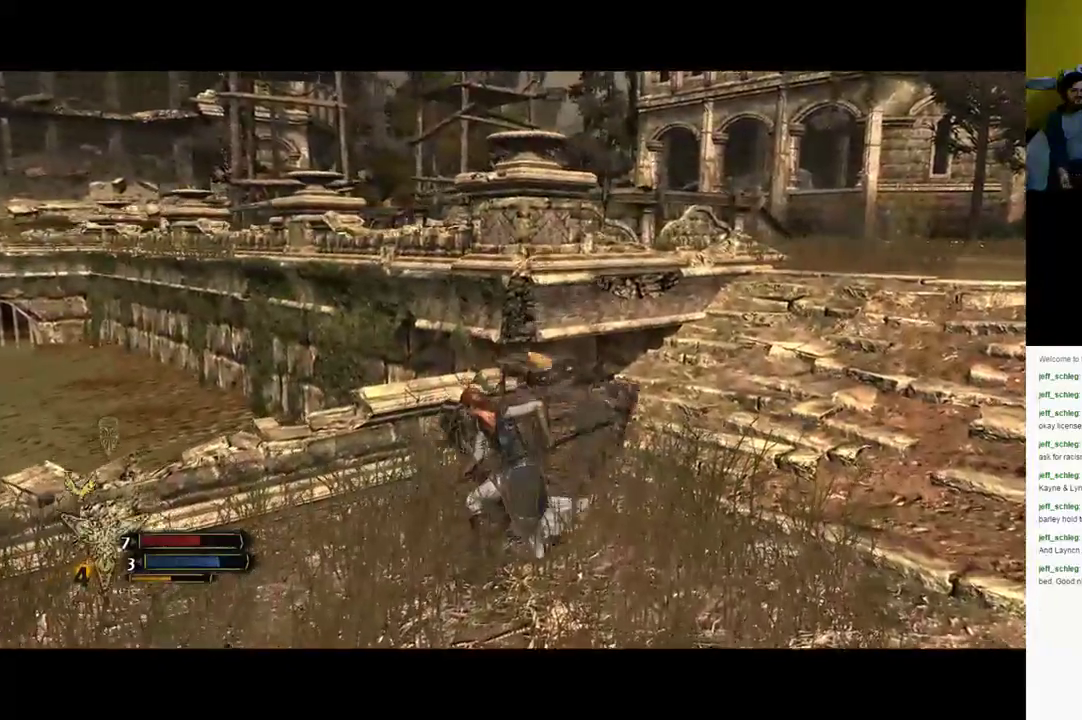
{"buttons": [], "left_stick": "left", "right_stick": "left", "events": [[117, "right_stick", "left"], [483, "left_stick", "left"]]}
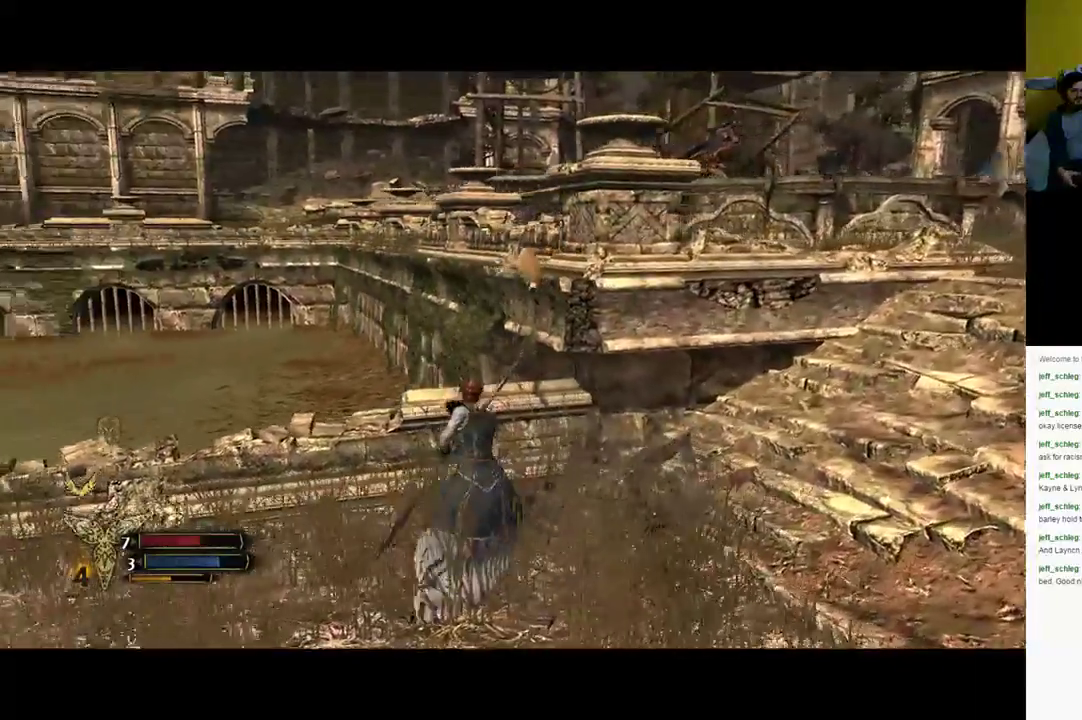
{"buttons": [], "left_stick": "left", "right_stick": "left", "events": []}
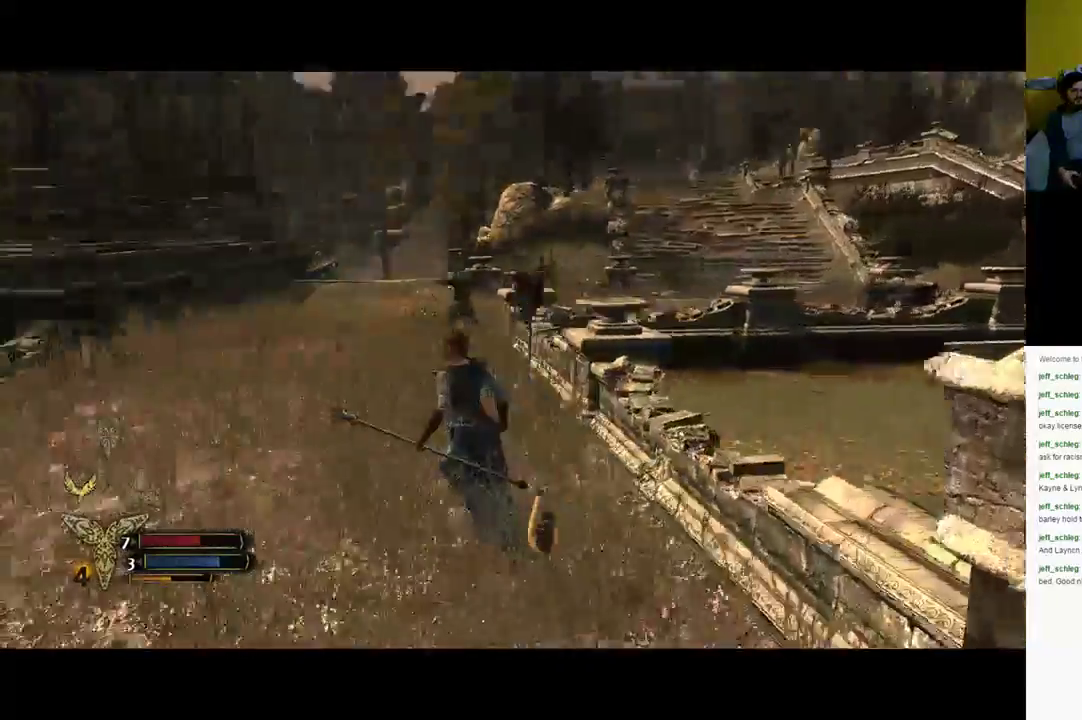
{"buttons": [], "left_stick": "up", "right_stick": "center", "events": [[100, "left_stick", "up-left"], [317, "left_stick", "up"], [317, "right_stick", "center"]]}
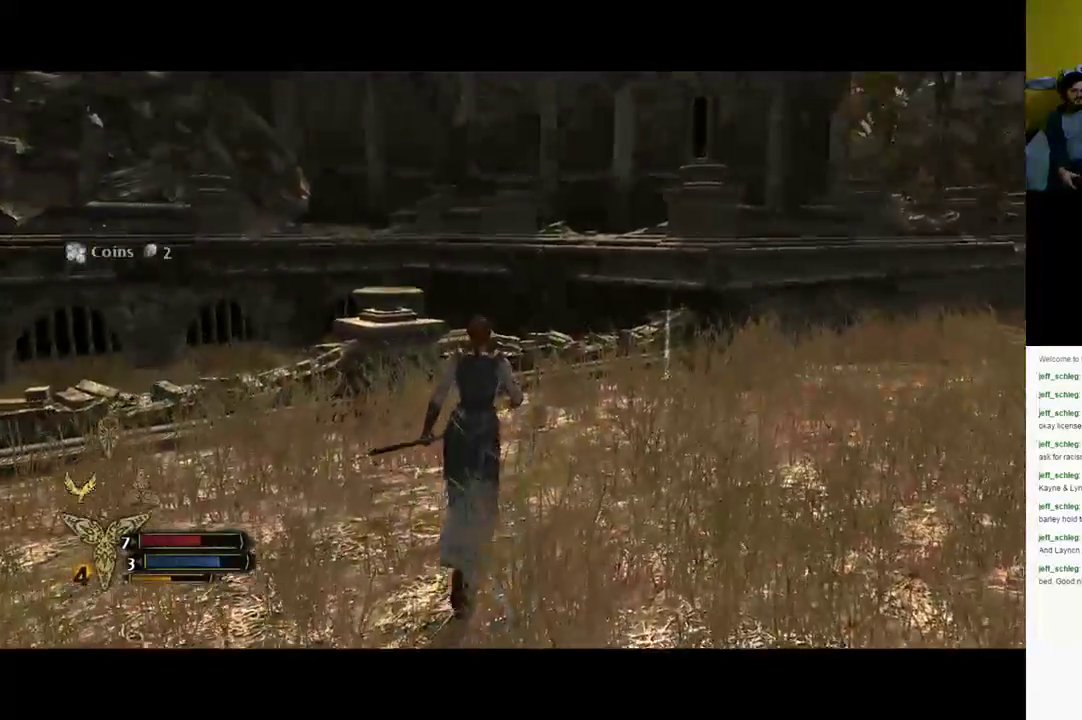
{"buttons": [], "left_stick": "up", "right_stick": "center", "events": [[17, "right_stick", "right"], [350, "right_stick", "center"]]}
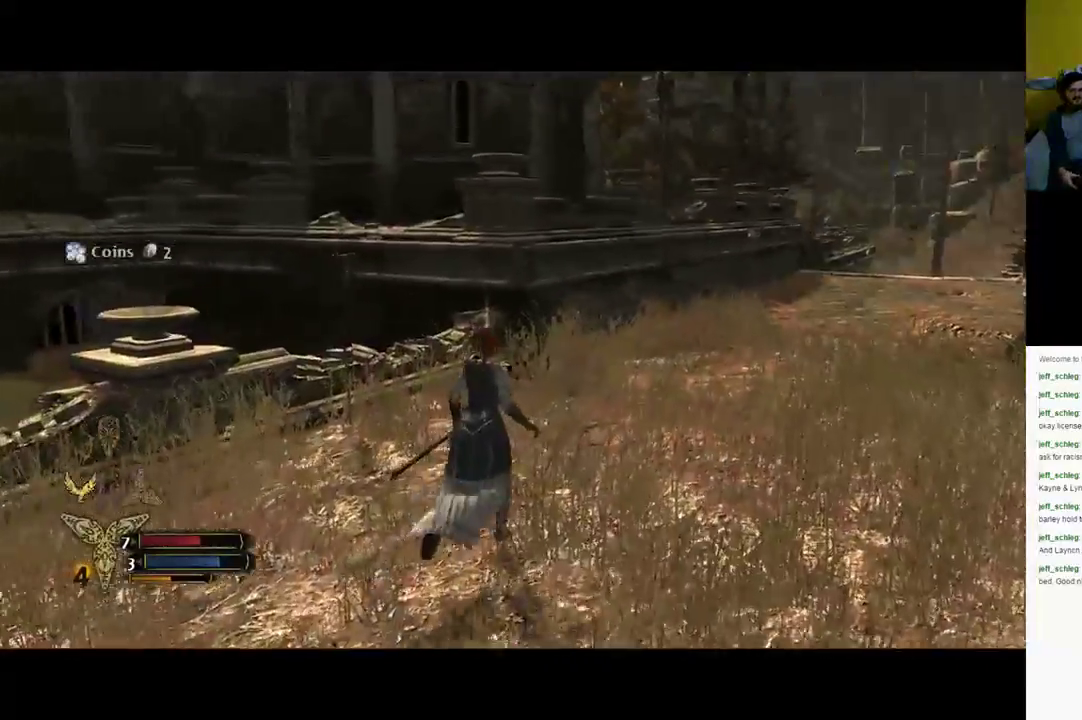
{"buttons": [], "left_stick": "up", "right_stick": "center", "events": []}
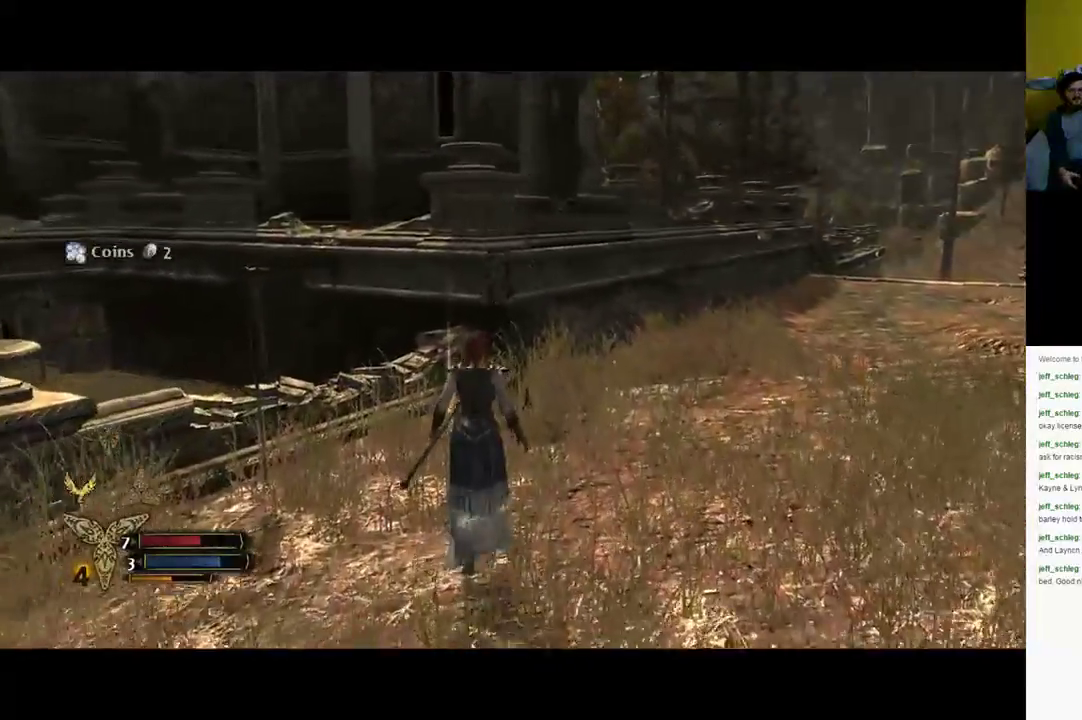
{"buttons": [], "left_stick": "up", "right_stick": "center", "events": []}
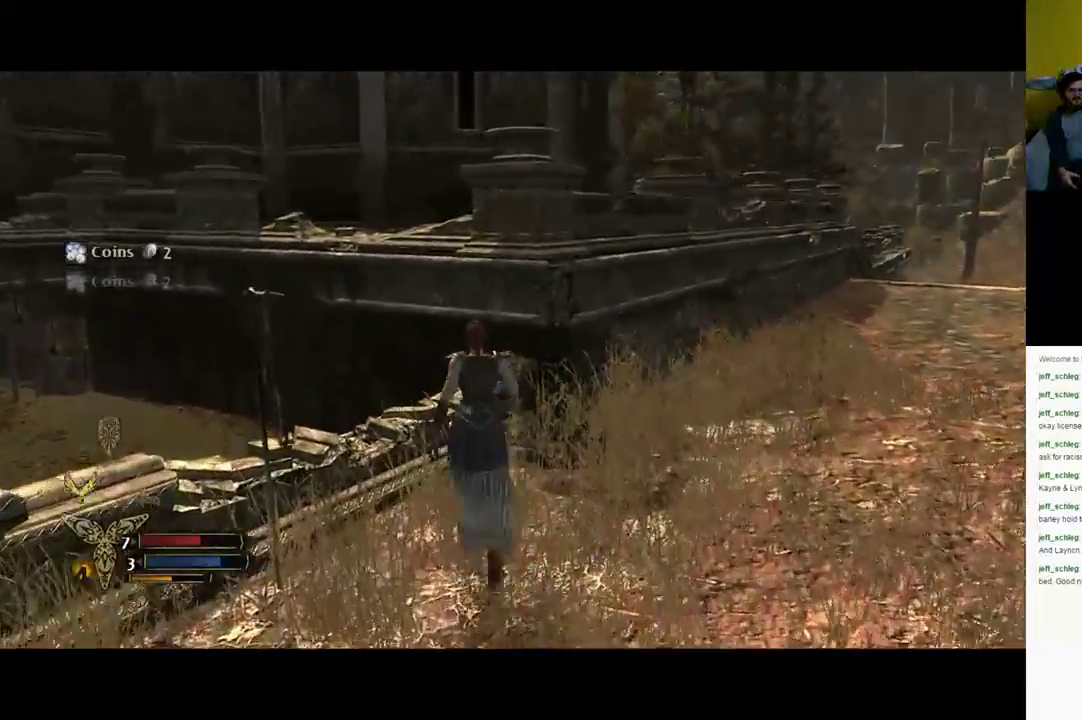
{"buttons": [], "left_stick": "up-right", "right_stick": "right", "events": [[233, "left_stick", "up-right"], [367, "right_stick", "right"]]}
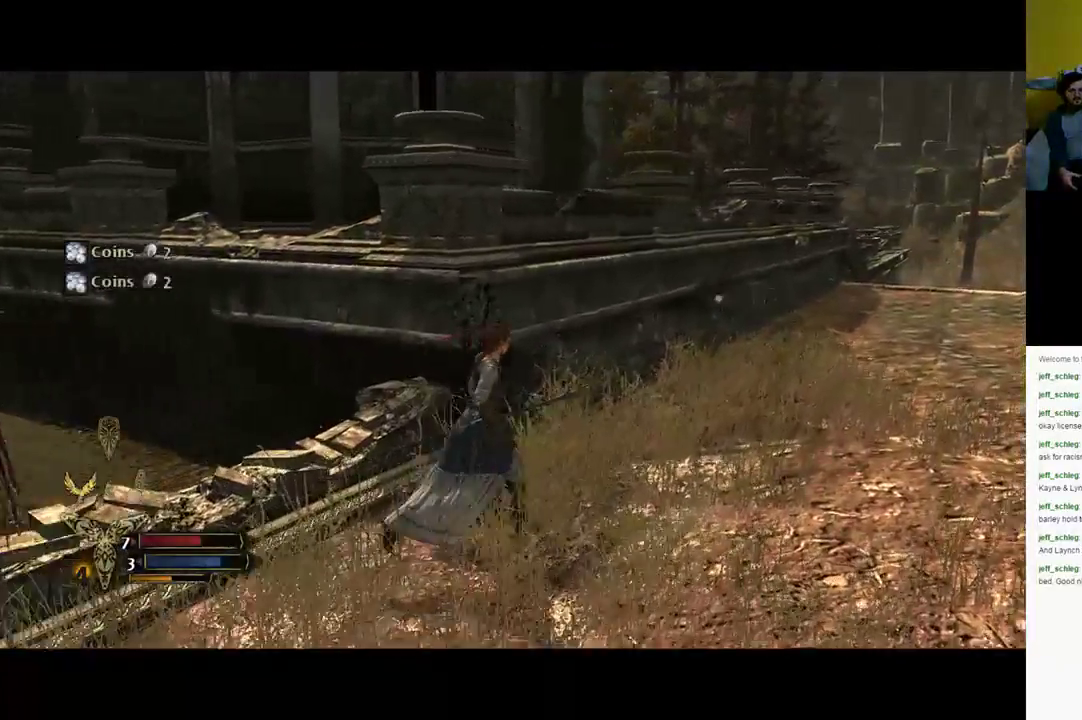
{"buttons": [], "left_stick": "up-right", "right_stick": "center", "events": [[450, "right_stick", "center"]]}
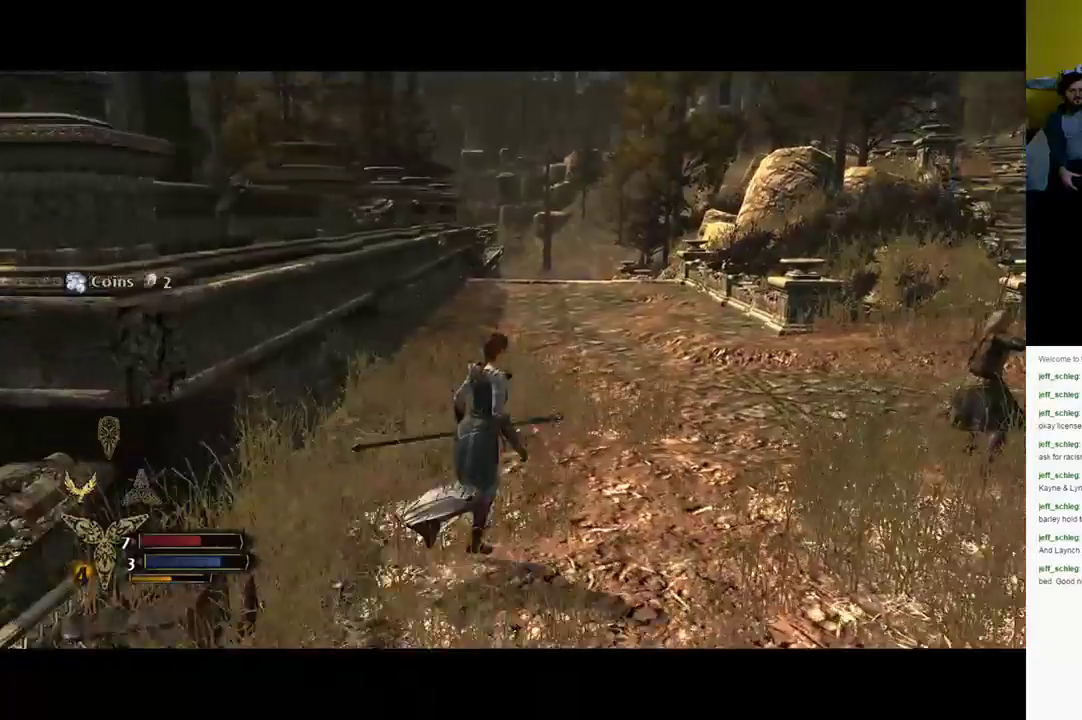
{"buttons": [], "left_stick": "up-right", "right_stick": "right", "events": [[200, "right_stick", "right"]]}
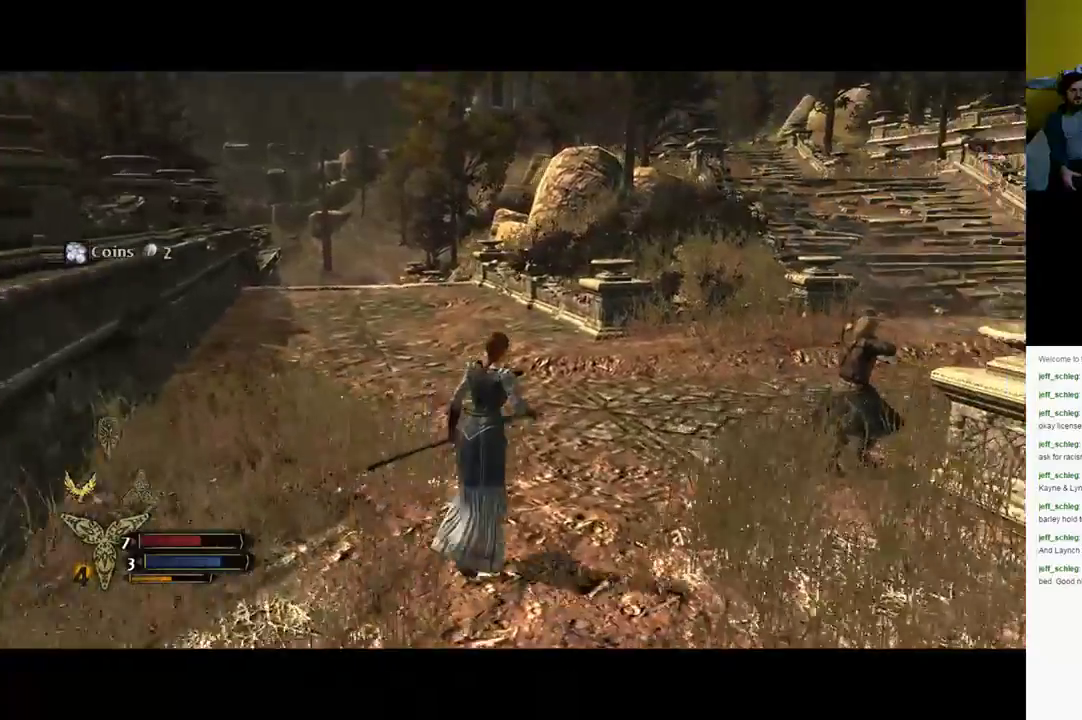
{"buttons": [], "left_stick": "up-right", "right_stick": "center", "events": [[183, "right_stick", "center"]]}
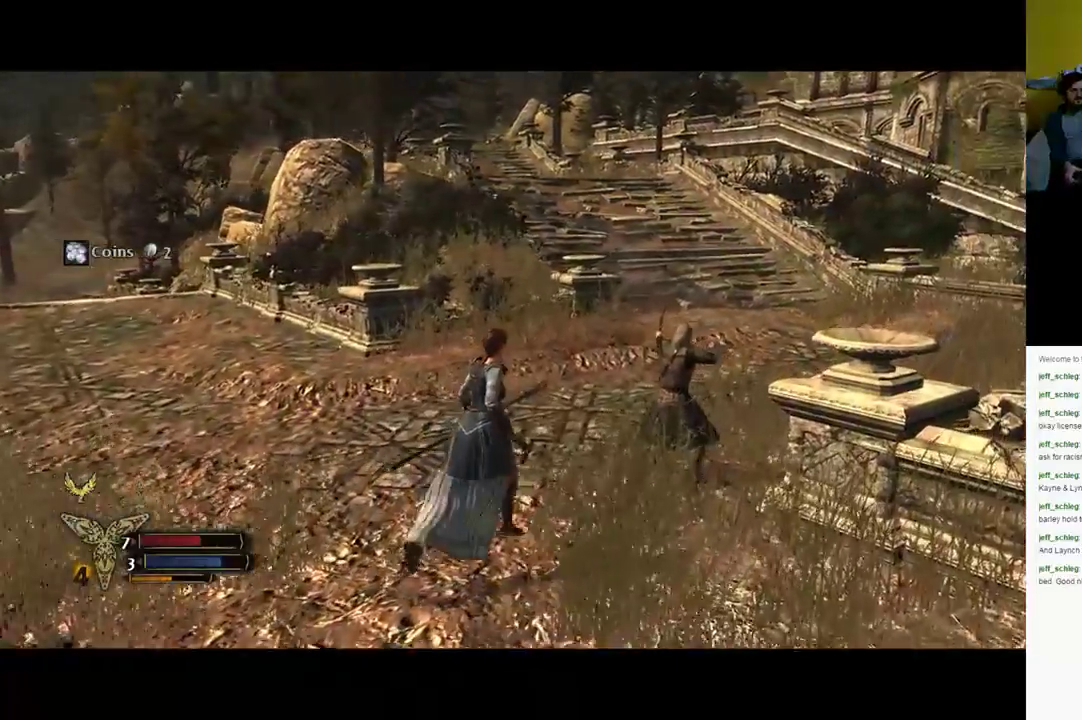
{"buttons": [], "left_stick": "up-right", "right_stick": "center", "events": []}
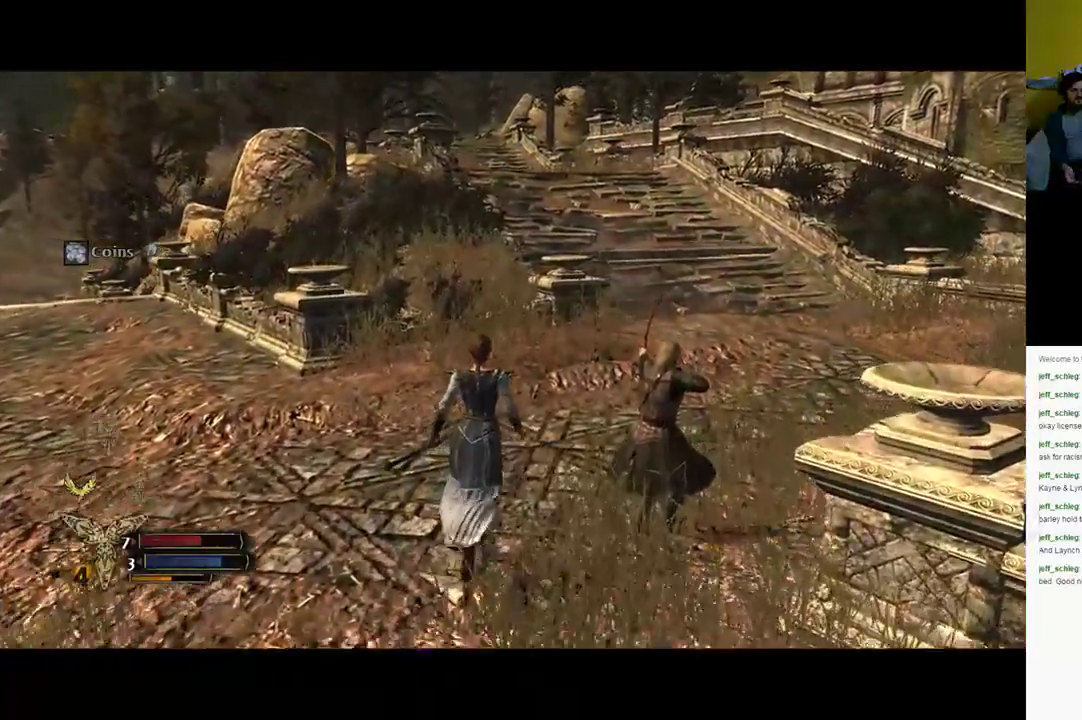
{"buttons": [], "left_stick": "up-right", "right_stick": "right", "events": [[500, "right_stick", "right"]]}
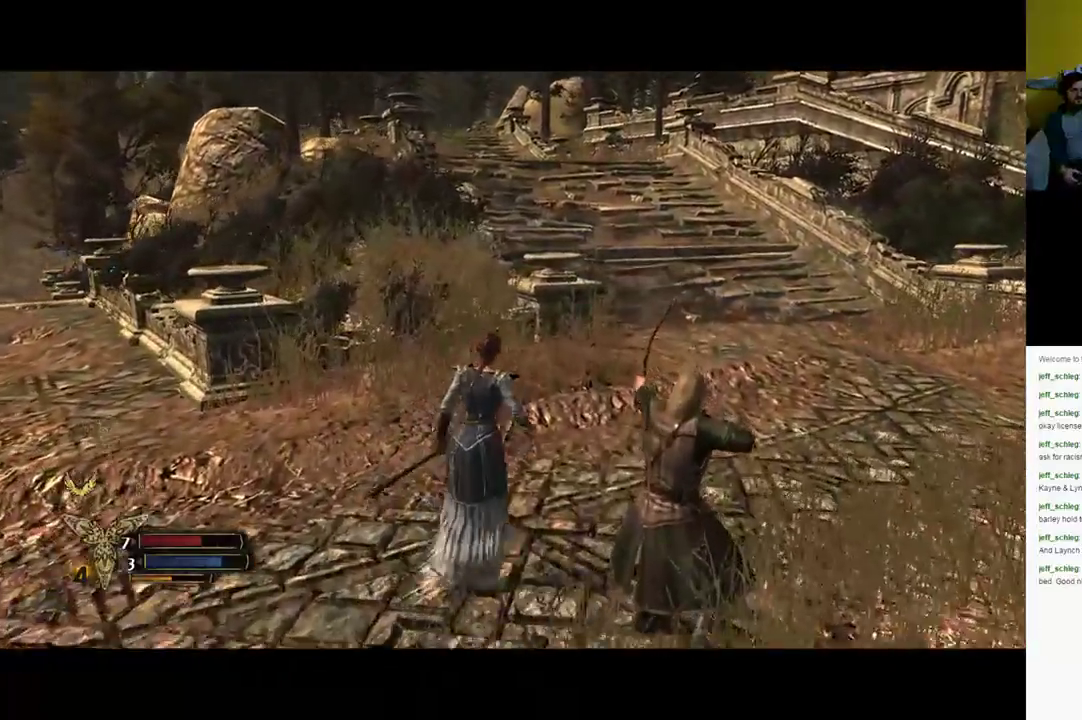
{"buttons": [], "left_stick": "up-right", "right_stick": "right", "events": []}
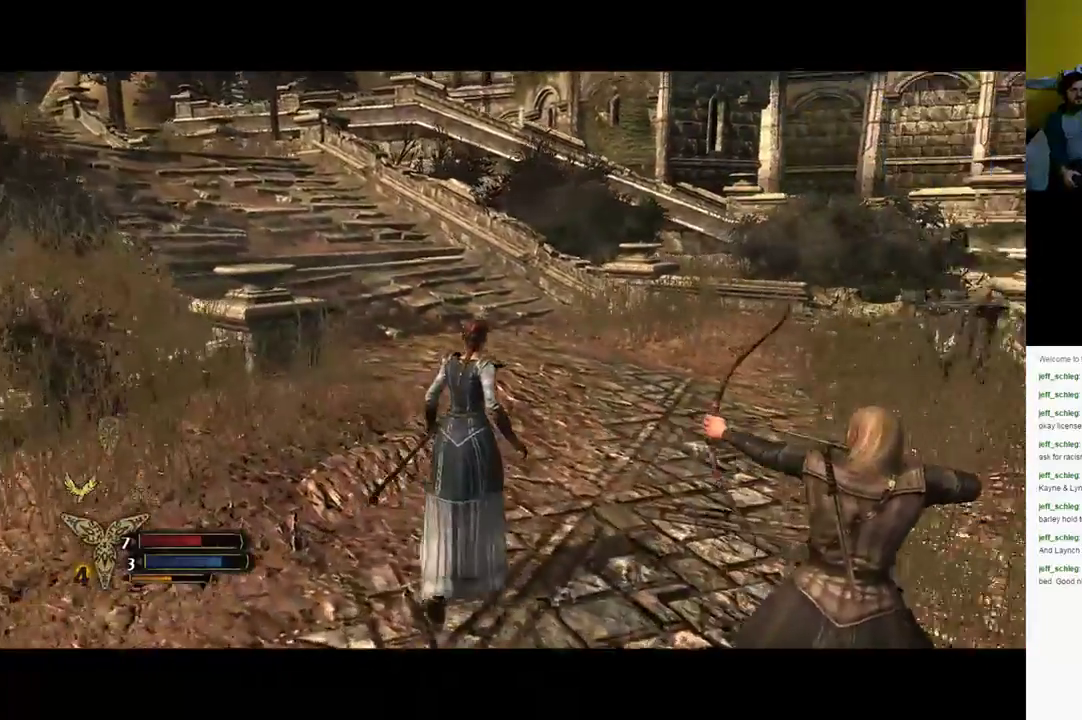
{"buttons": [], "left_stick": "up", "right_stick": "center", "events": [[117, "right_stick", "center"], [300, "left_stick", "up"]]}
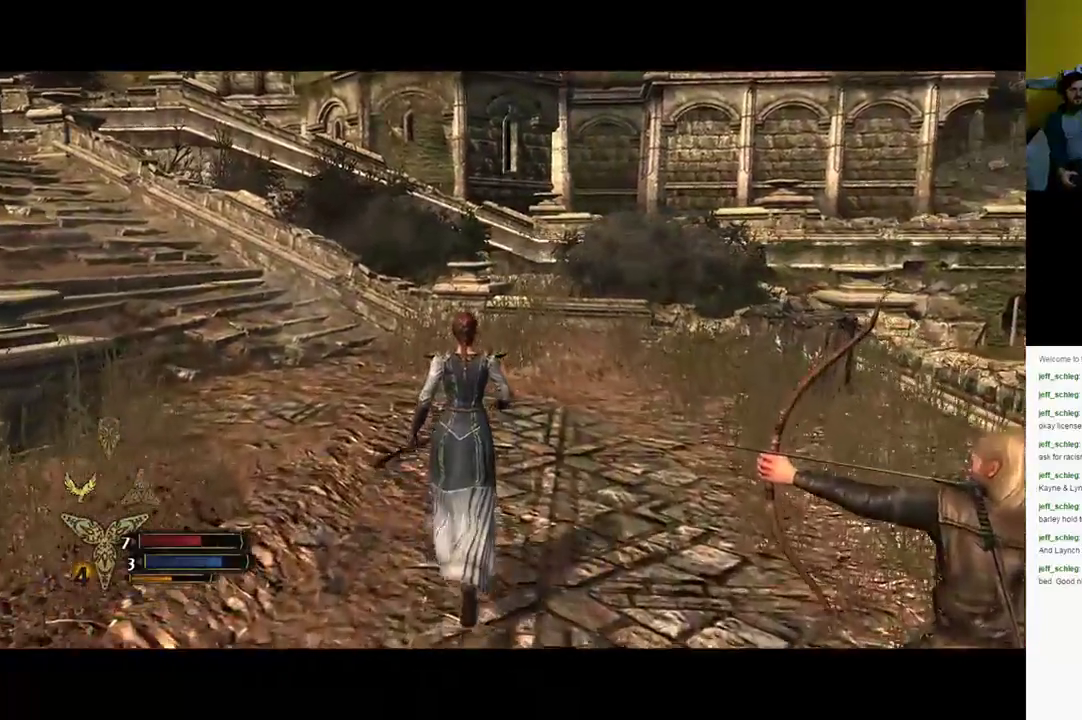
{"buttons": [], "left_stick": "up-right", "right_stick": "center", "events": [[200, "left_stick", "up-right"]]}
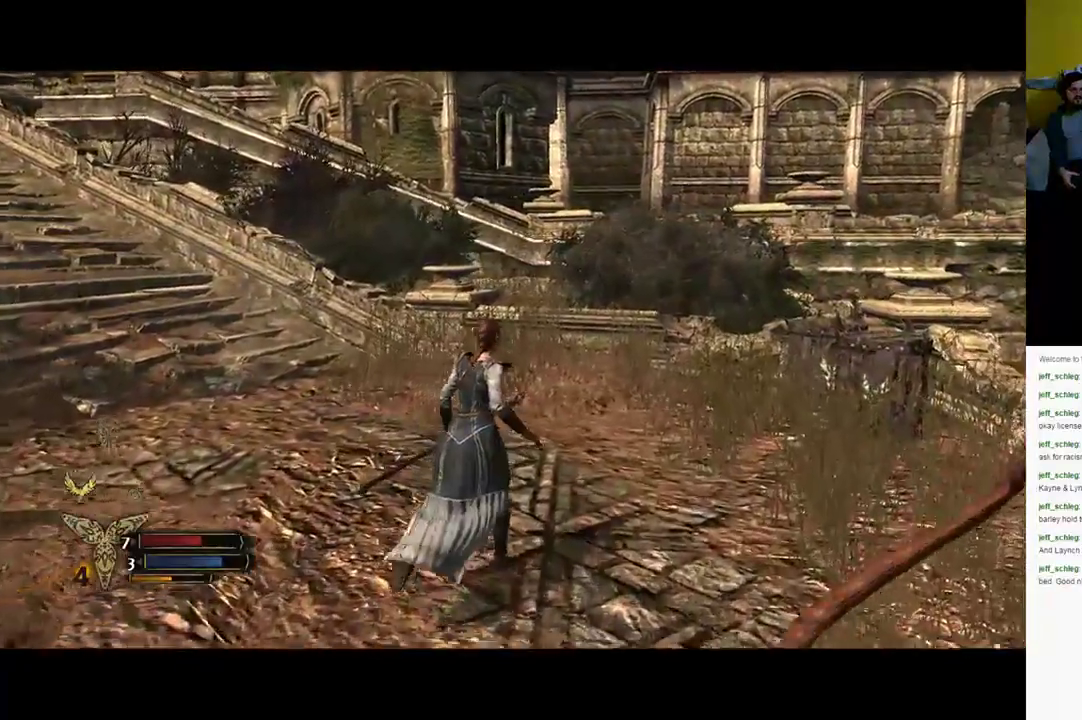
{"buttons": [], "left_stick": "up-right", "right_stick": "down-right", "events": [[300, "right_stick", "down-right"]]}
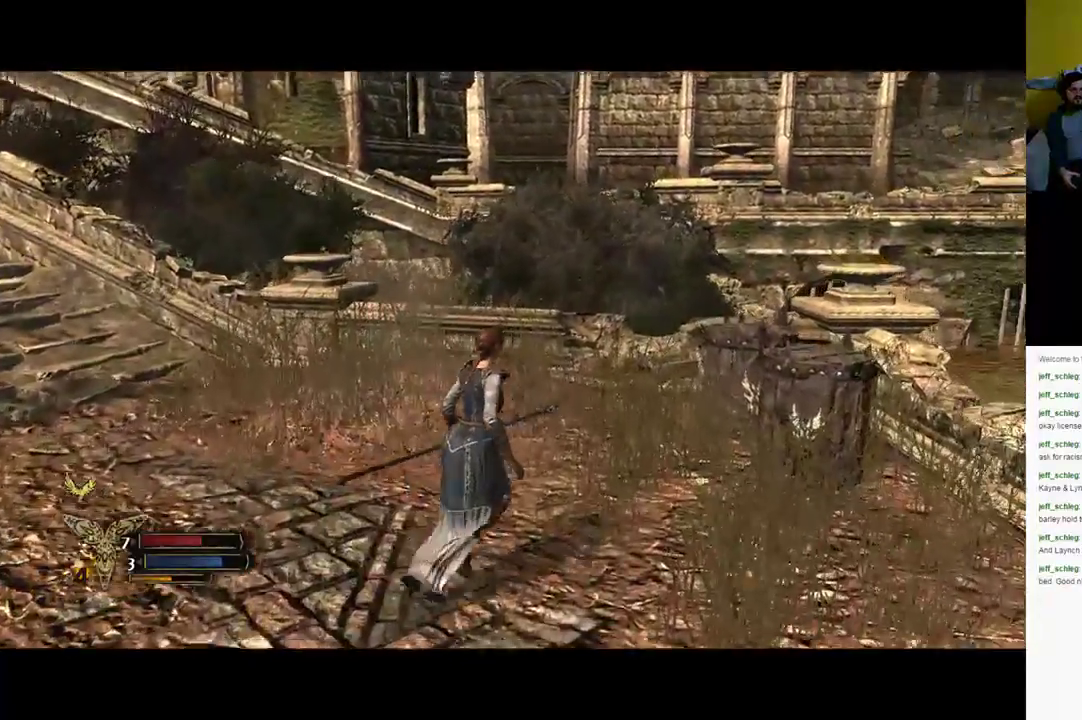
{"buttons": ["X"], "left_stick": "up-right", "right_stick": "center", "events": [[183, "right_stick", "center"], [400, "X", "down"]]}
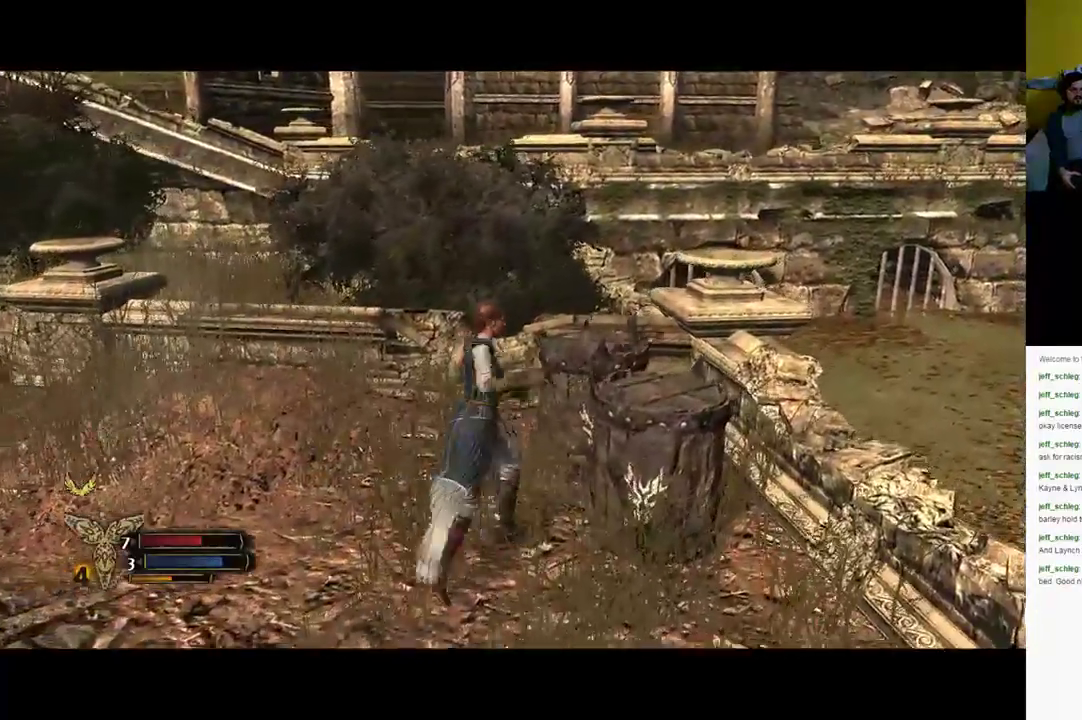
{"buttons": [], "left_stick": "up-right", "right_stick": "center", "events": [[200, "X", "up"]]}
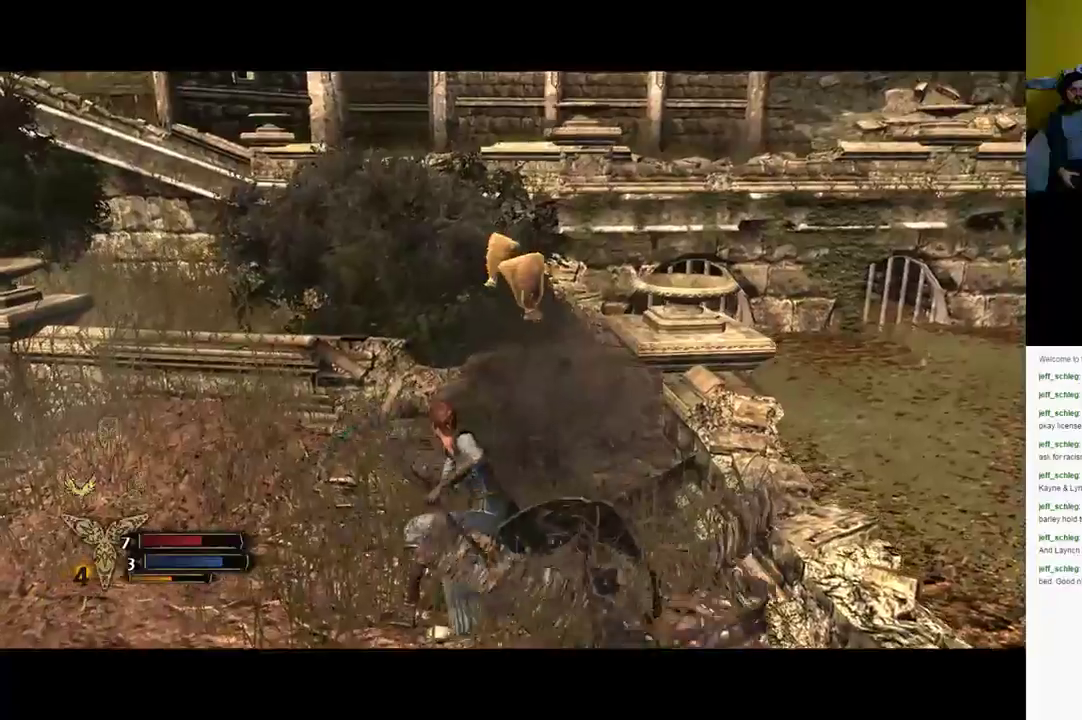
{"buttons": [], "left_stick": "up", "right_stick": "left", "events": [[17, "left_stick", "center"], [100, "right_stick", "left"], [333, "left_stick", "up"]]}
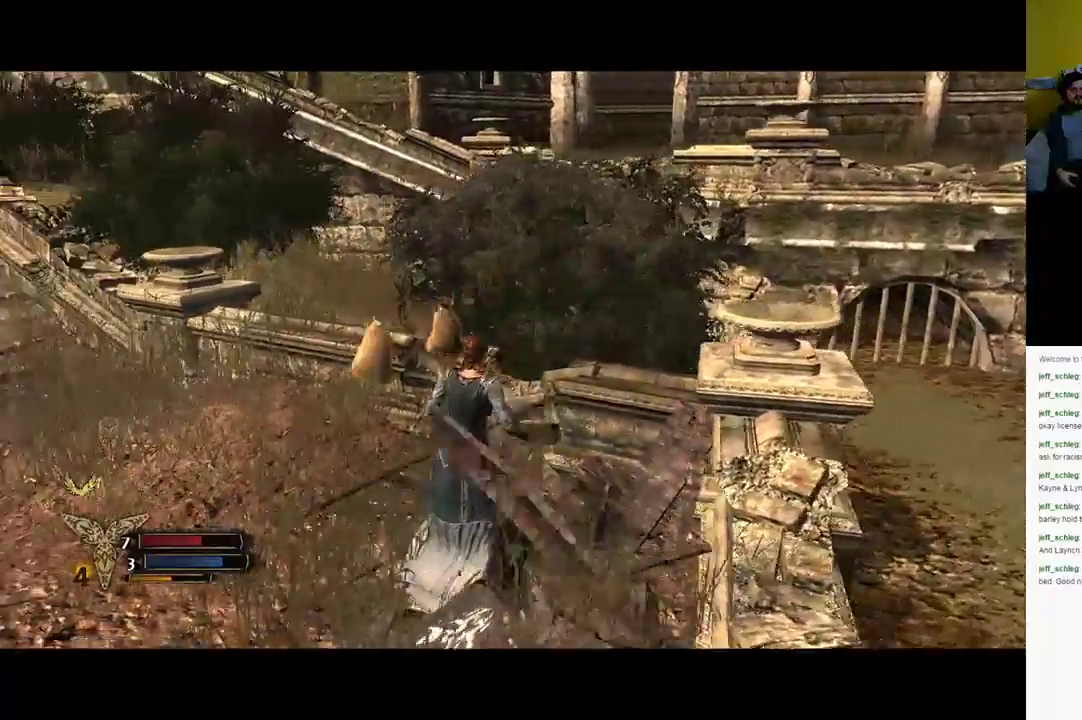
{"buttons": [], "left_stick": "up-left", "right_stick": "up-left", "events": [[17, "left_stick", "up-left"], [283, "right_stick", "up-left"]]}
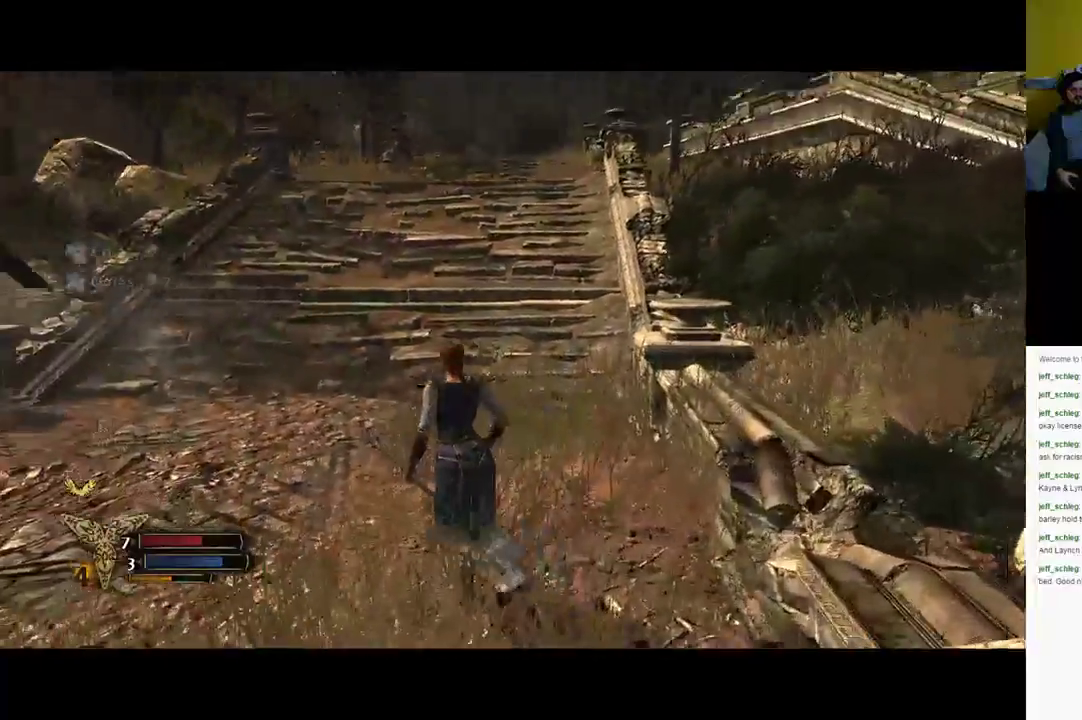
{"buttons": [], "left_stick": "up", "right_stick": "center", "events": [[83, "left_stick", "up"], [117, "right_stick", "center"]]}